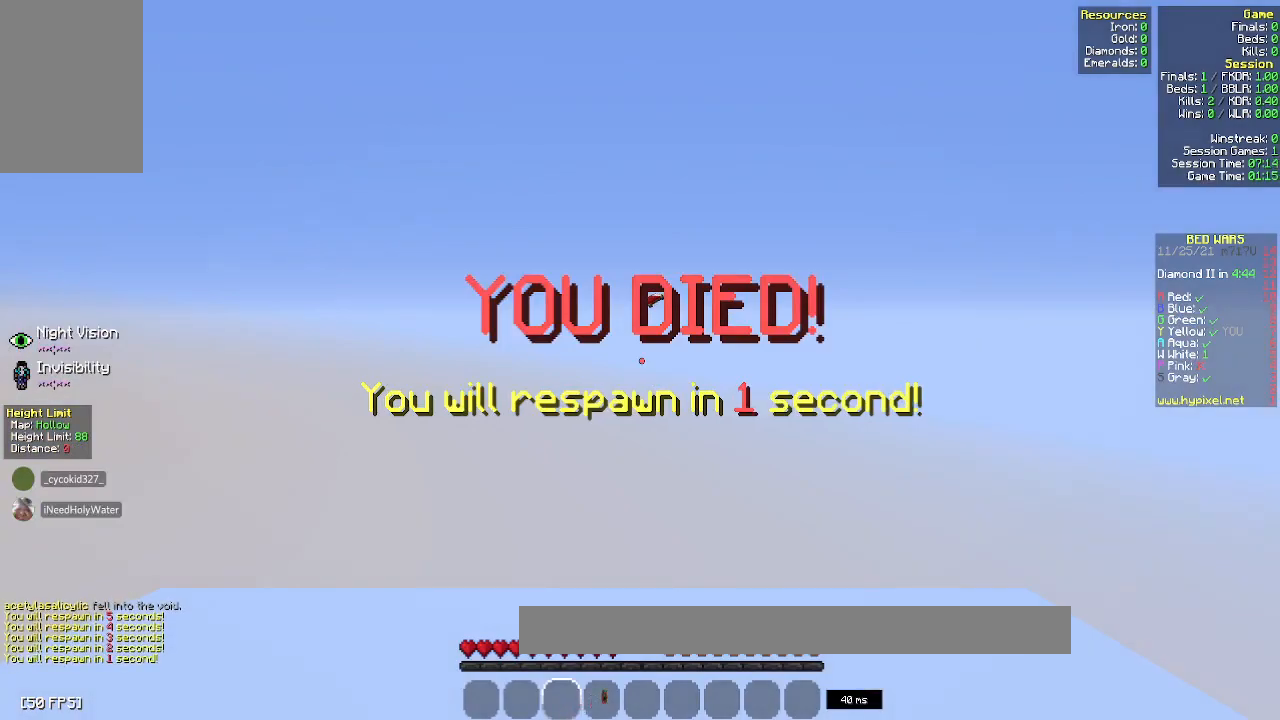
Gameplay with keyboard and mouse; each line is a JSON object with the keys and mouse buttons held at the frame after it. "events" lists presses ("down") and releases ("up") of "a", "d", "s", "space", "w", "mouse_left" and "mouse_right" between this image and that frame as [ms after this image, input, new state], when the widget could be followed in between. "mouse_left", "mouse_right" = the "left", "right" buttons of the "mouse" list. No other keys are recorded. Fast repeated clicks can show as one long hold. Mouse movement is not recorded.
{"keys": ["s"], "mouse": [], "events": [[250, "s", "down"]]}
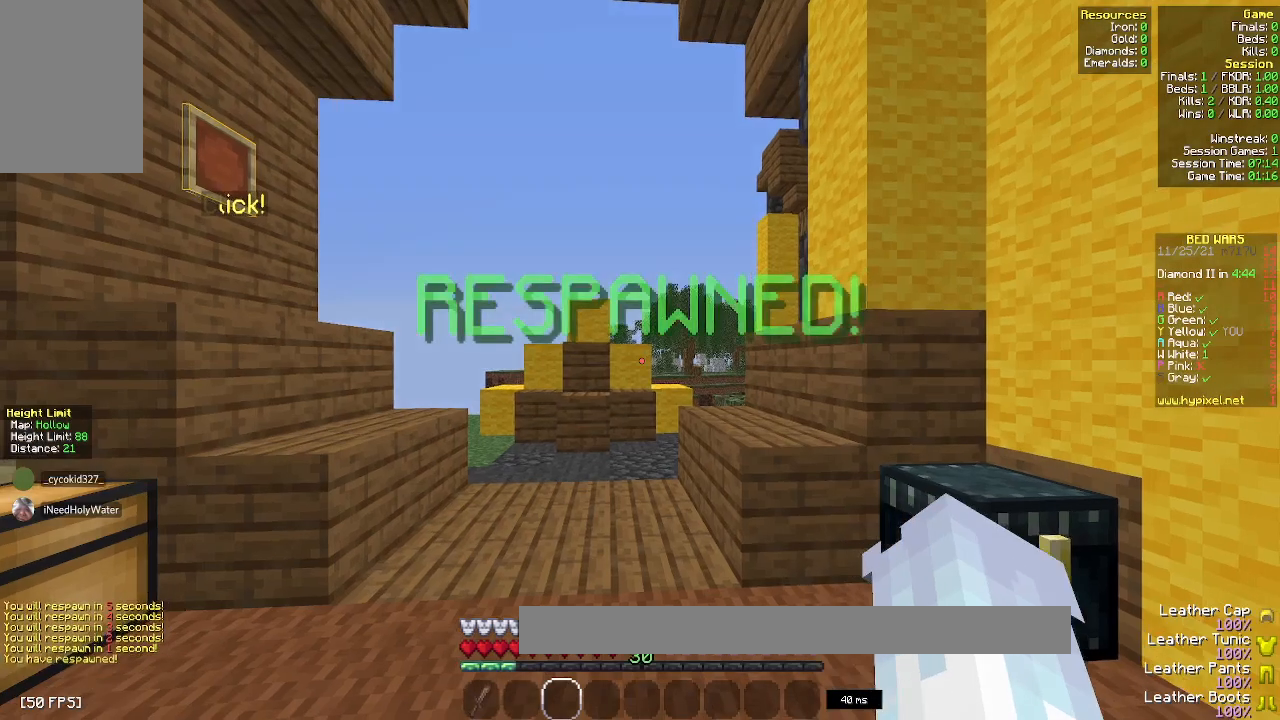
{"keys": ["s"], "mouse": [], "events": []}
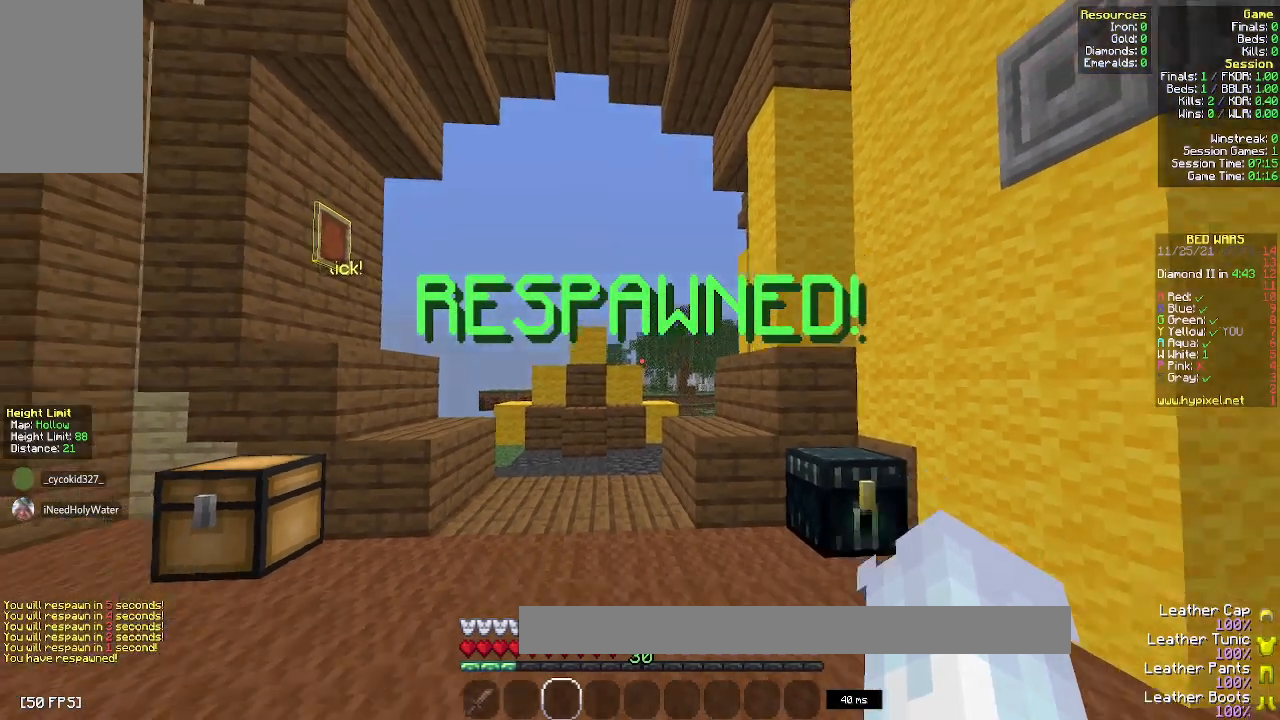
{"keys": ["w"], "mouse": [], "events": [[367, "s", "up"], [500, "w", "down"]]}
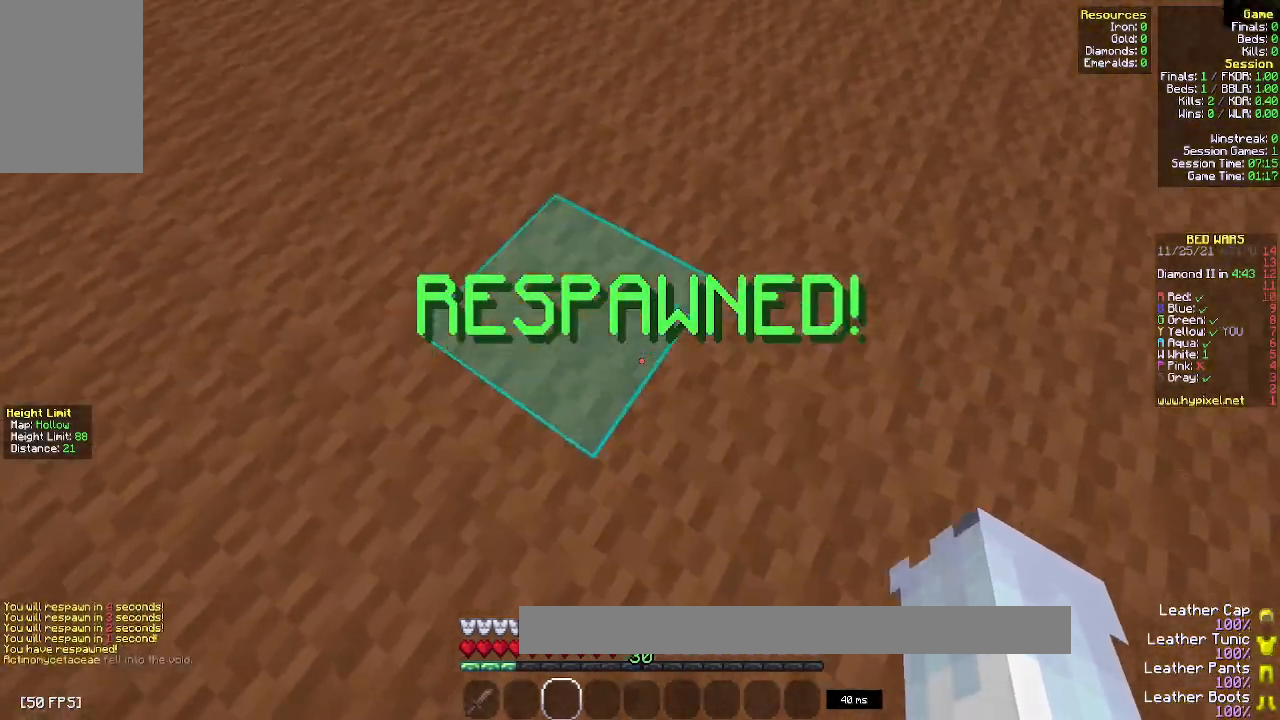
{"keys": [], "mouse": [], "events": [[200, "w", "up"]]}
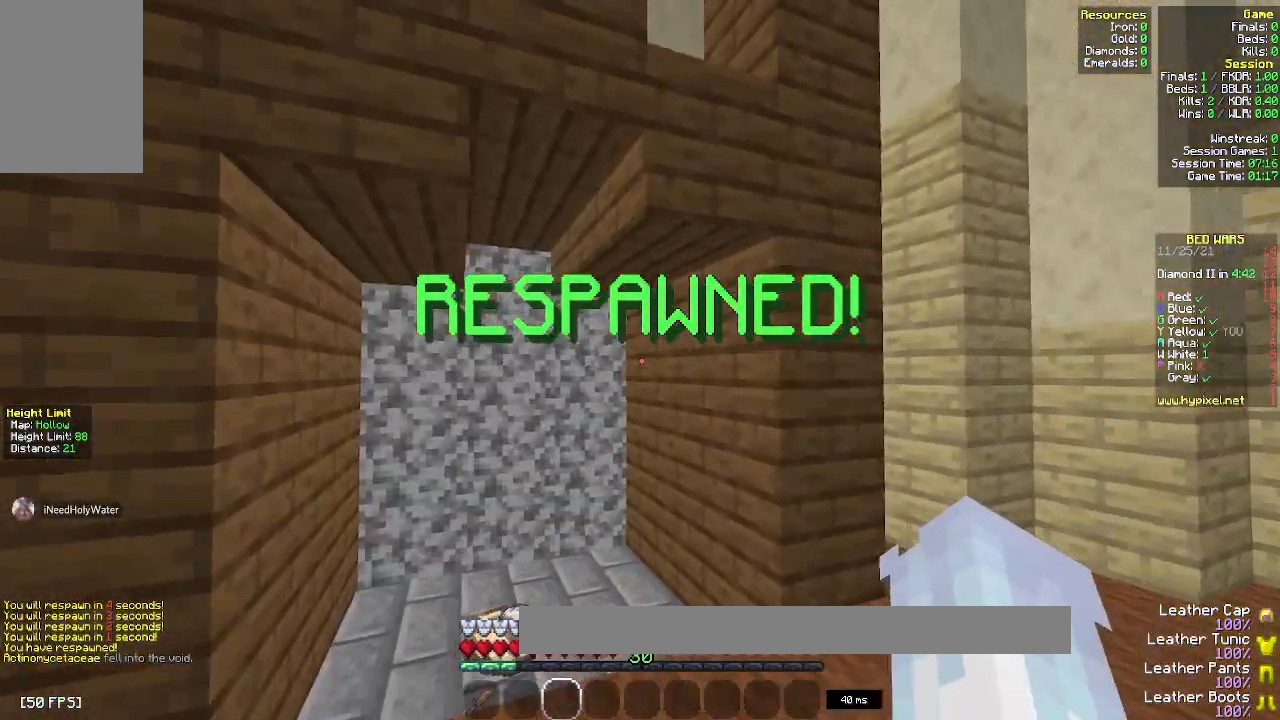
{"keys": ["a"], "mouse": ["left"], "events": [[50, "w", "down"], [233, "w", "up"], [417, "mouse_left", "down"], [433, "a", "down"]]}
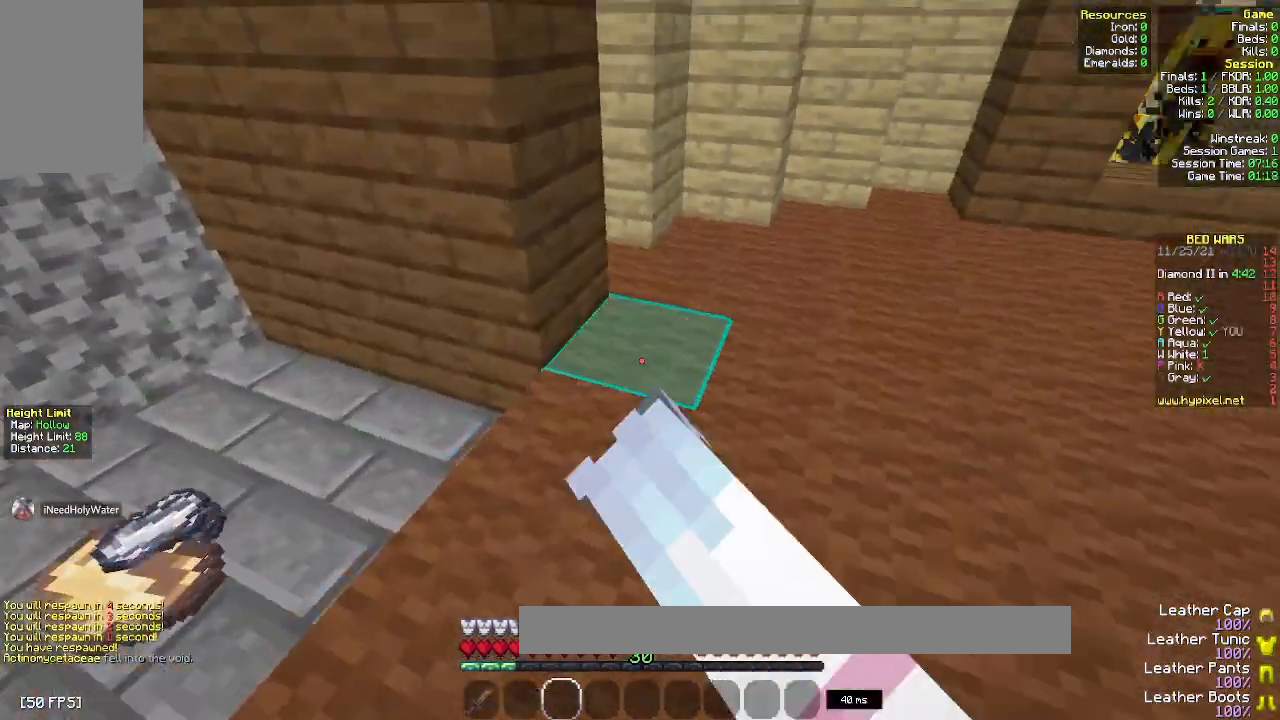
{"keys": [], "mouse": [], "events": [[83, "a", "up"], [133, "mouse_left", "up"], [217, "mouse_left", "down"], [383, "mouse_left", "up"]]}
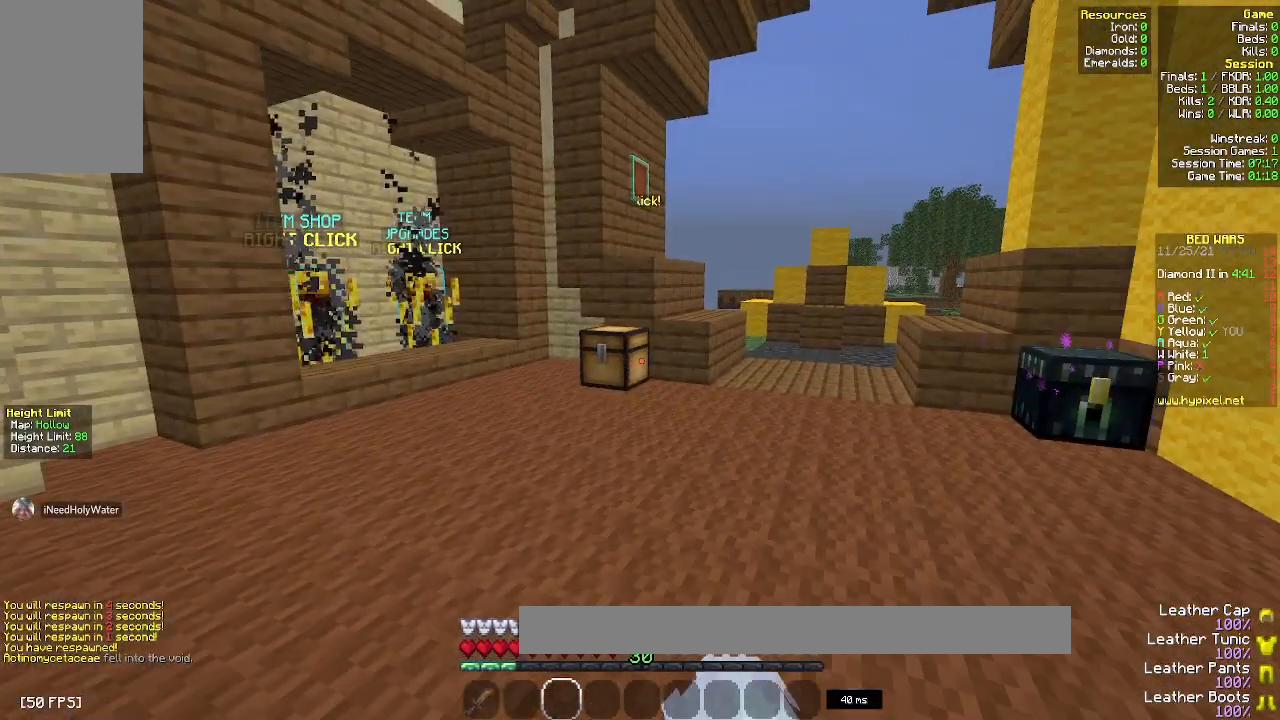
{"keys": [], "mouse": ["left"], "events": [[383, "mouse_left", "down"]]}
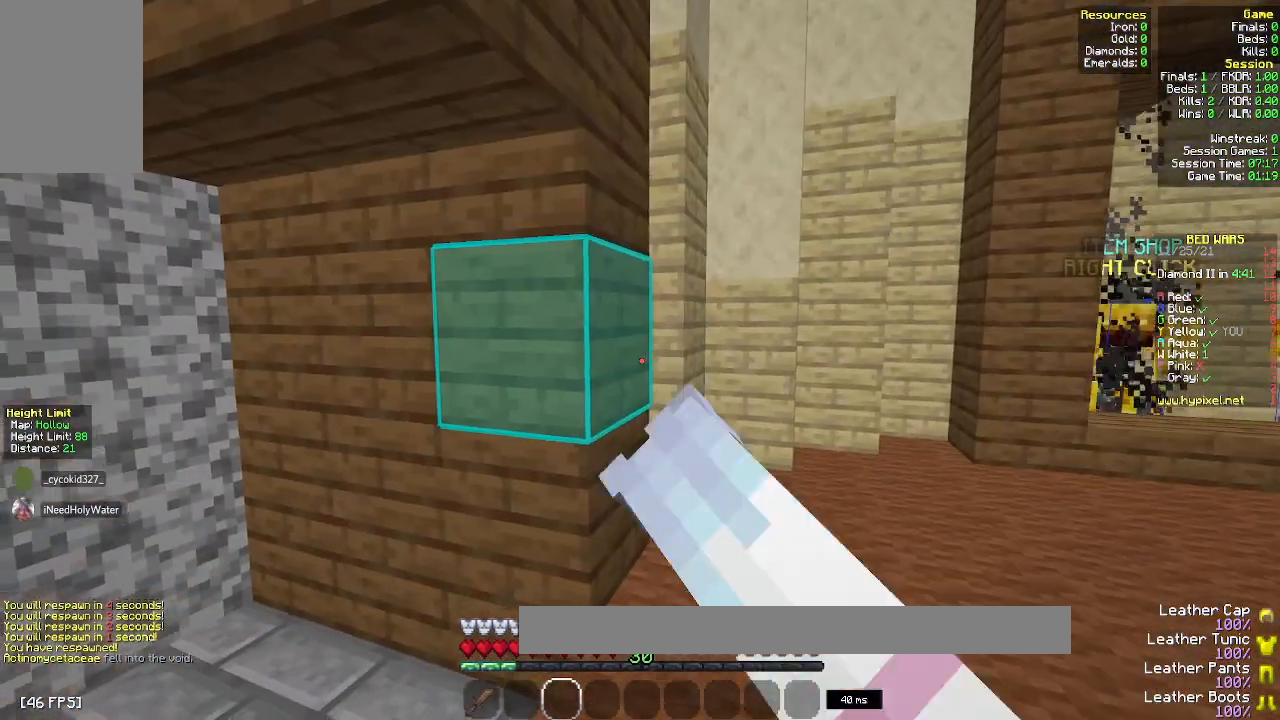
{"keys": [], "mouse": ["left", "right"], "events": [[250, "mouse_right", "down"]]}
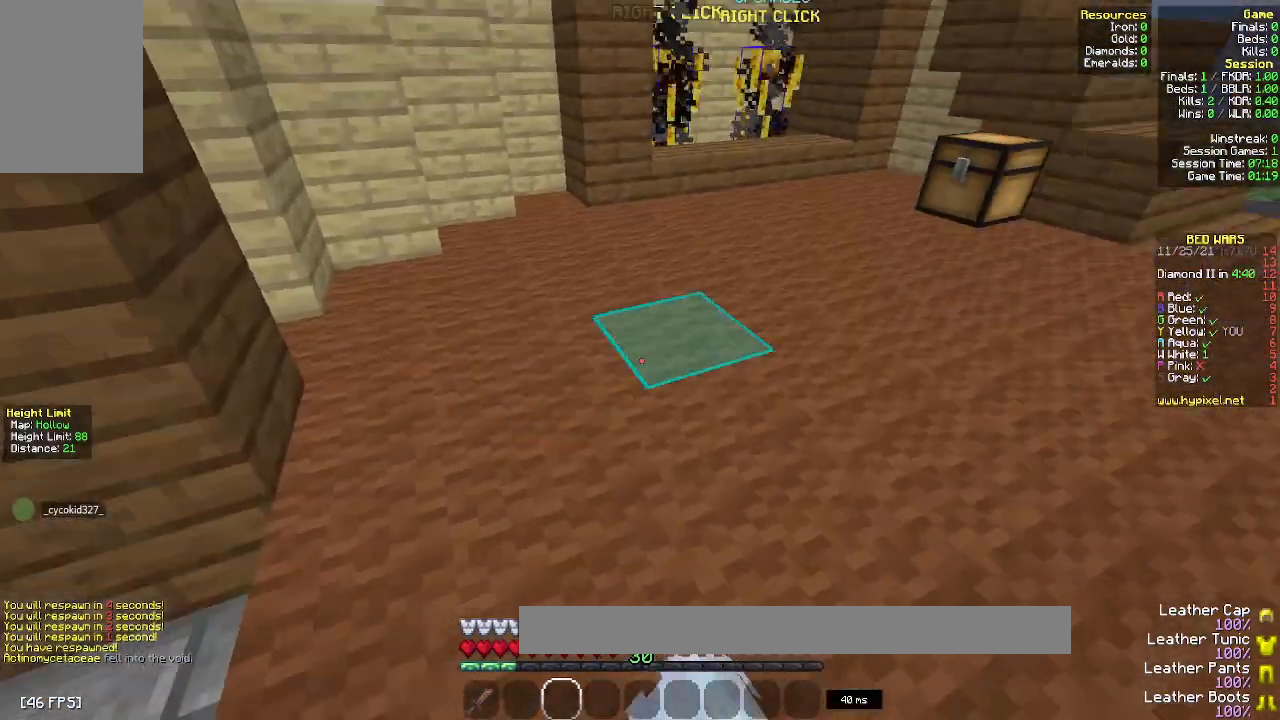
{"keys": [], "mouse": ["left", "right"], "events": []}
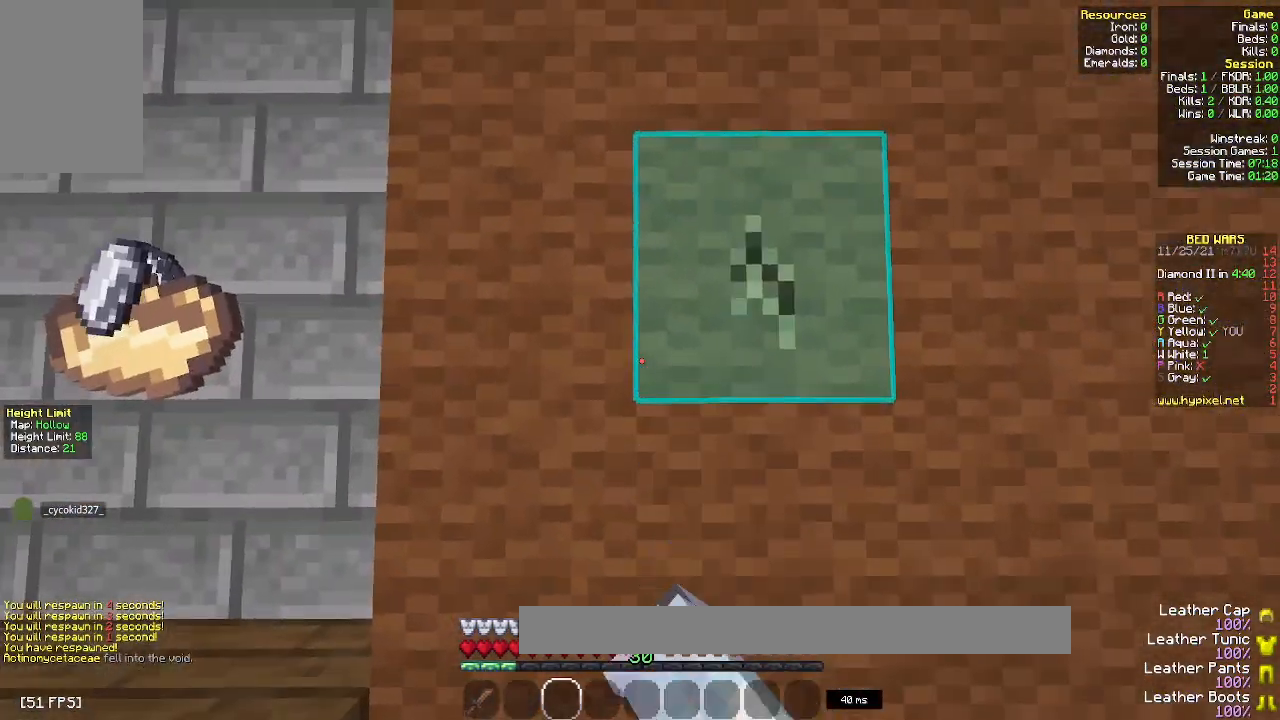
{"keys": [], "mouse": [], "events": [[133, "a", "down"], [250, "a", "up"], [300, "mouse_left", "up"], [317, "mouse_right", "up"]]}
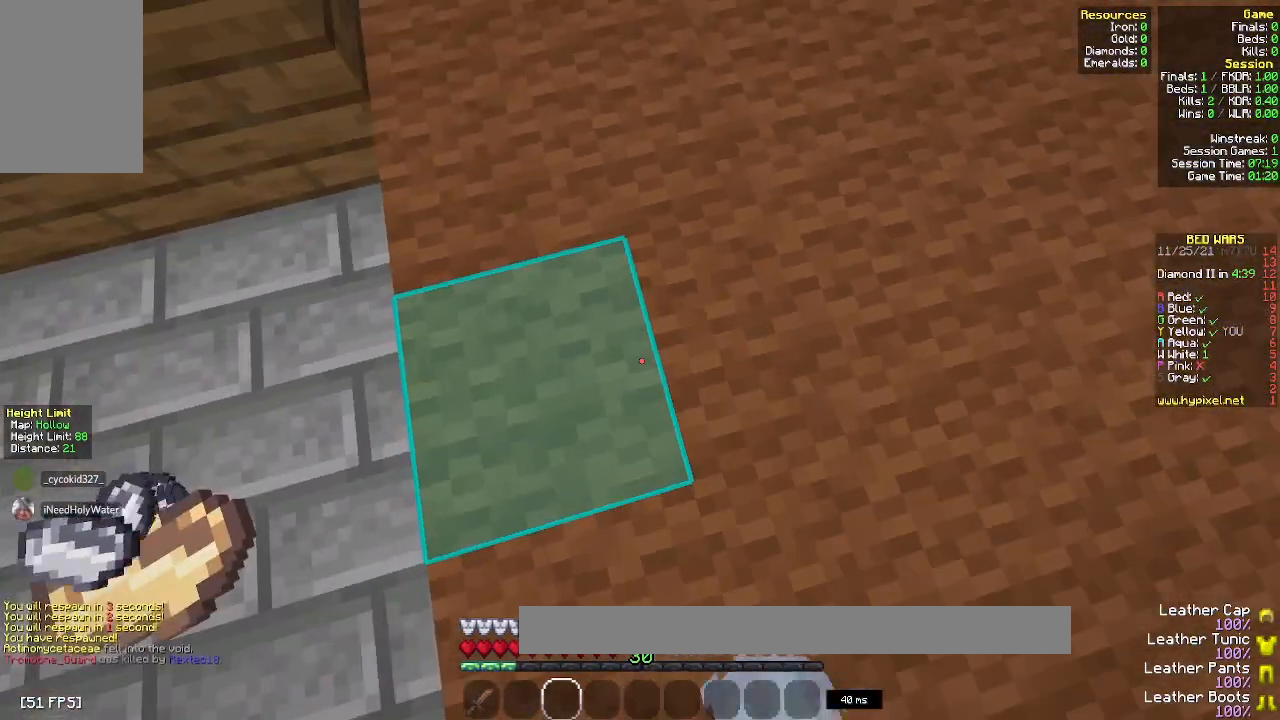
{"keys": [], "mouse": [], "events": [[83, "mouse_left", "down"], [450, "mouse_left", "up"]]}
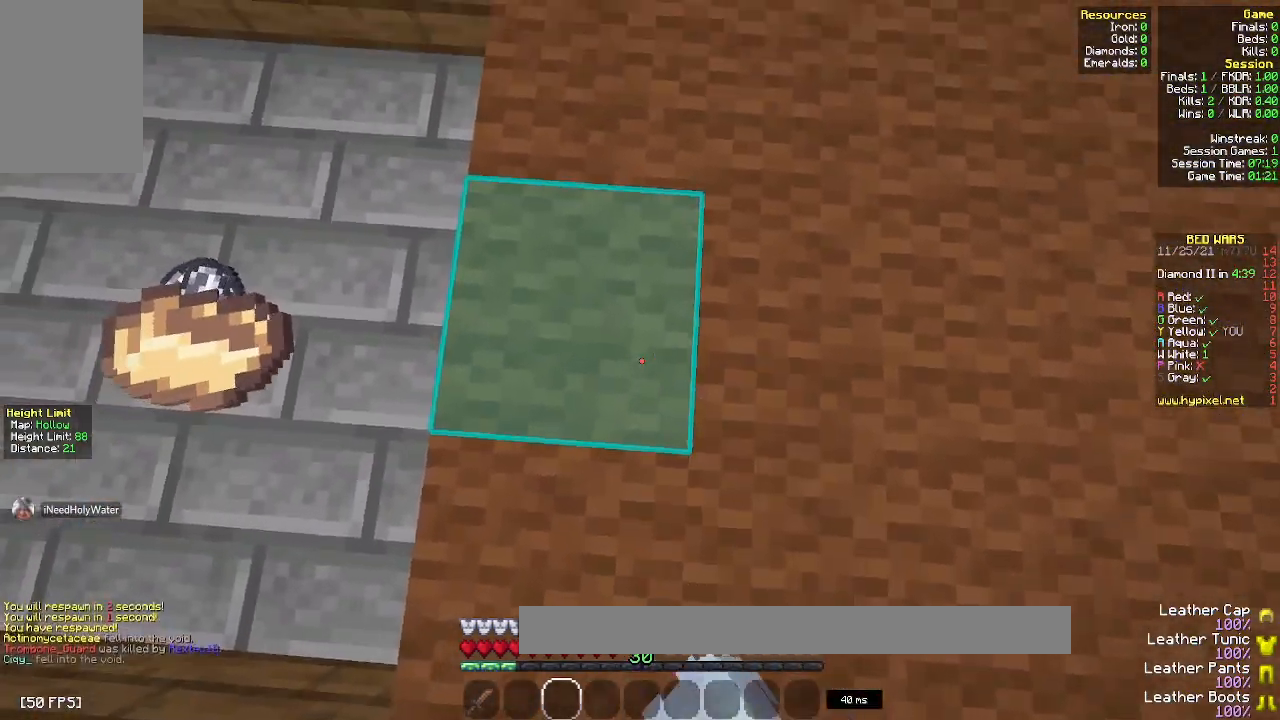
{"keys": [], "mouse": ["left"], "events": [[50, "mouse_left", "down"], [117, "a", "down"], [267, "a", "up"]]}
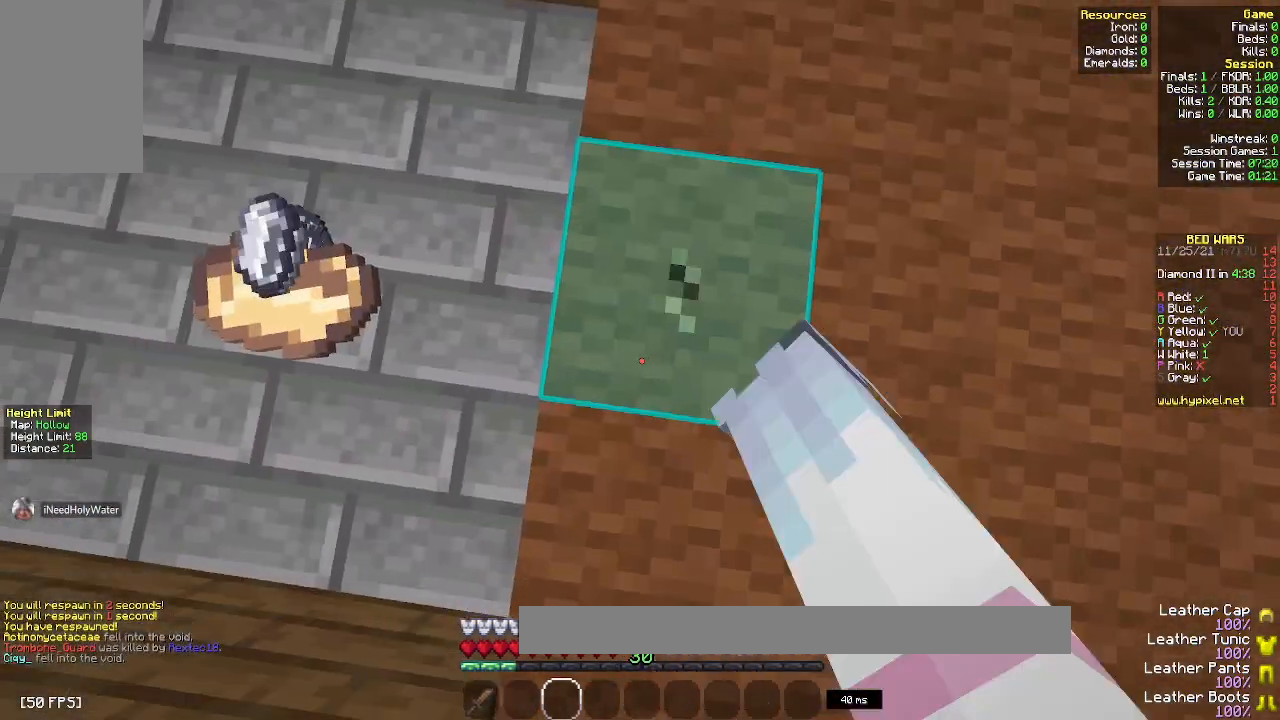
{"keys": [], "mouse": [], "events": [[300, "mouse_left", "up"]]}
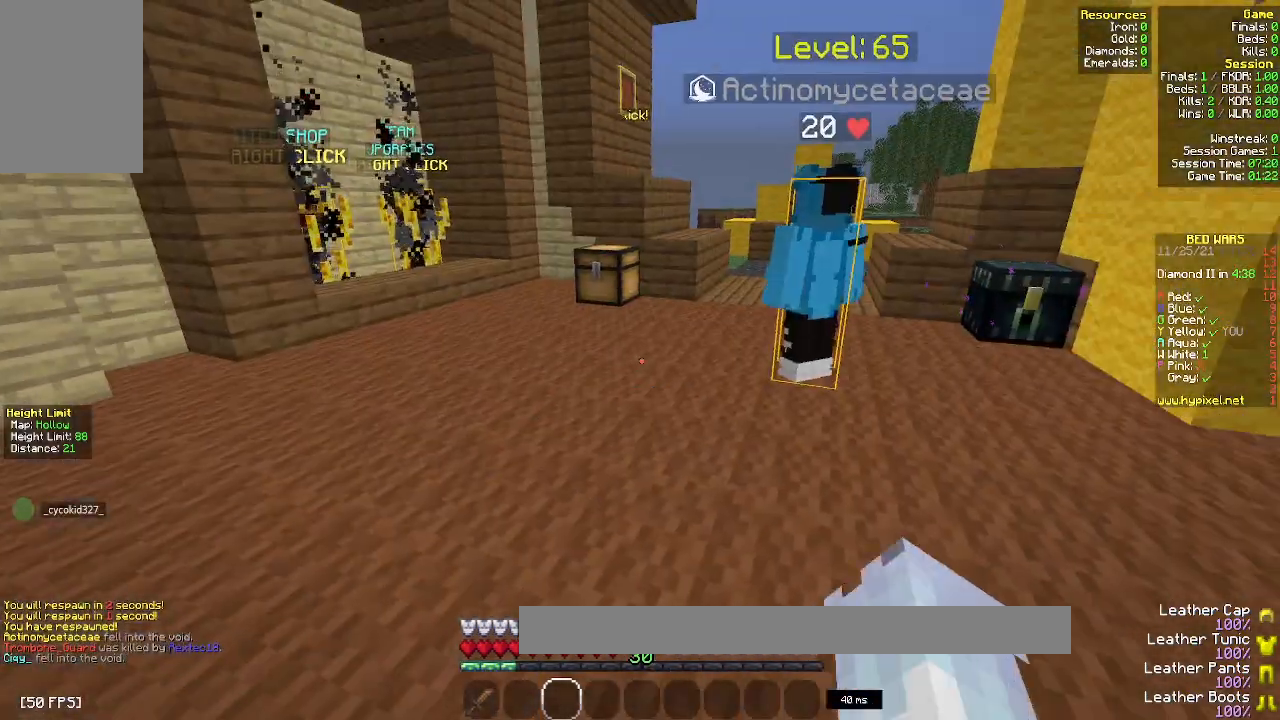
{"keys": [], "mouse": [], "events": []}
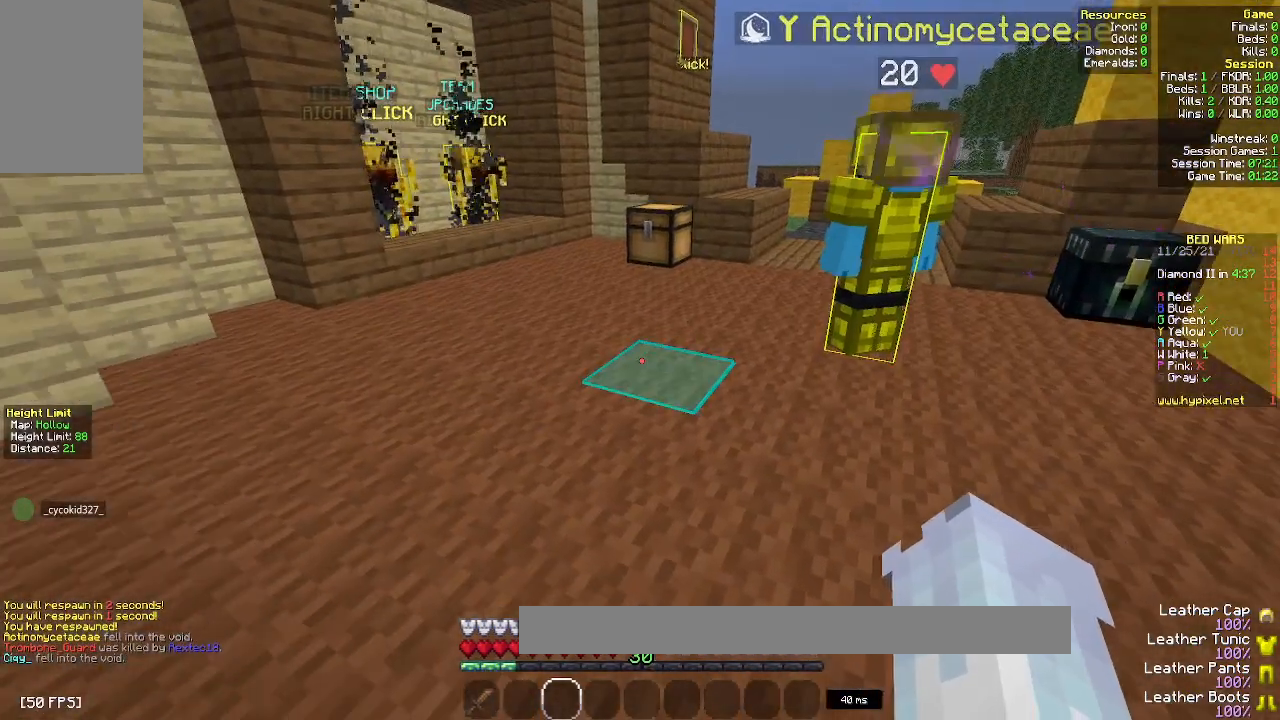
{"keys": [], "mouse": ["left"], "events": [[467, "mouse_left", "down"]]}
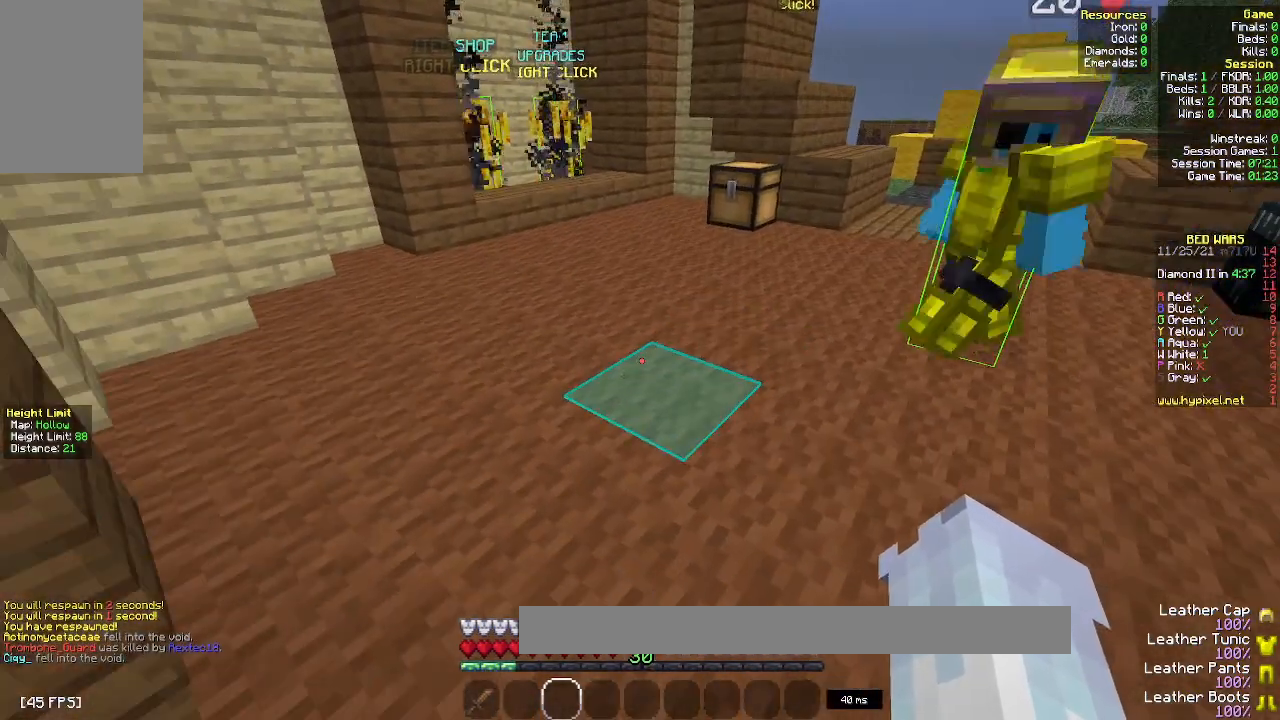
{"keys": [], "mouse": ["left"], "events": []}
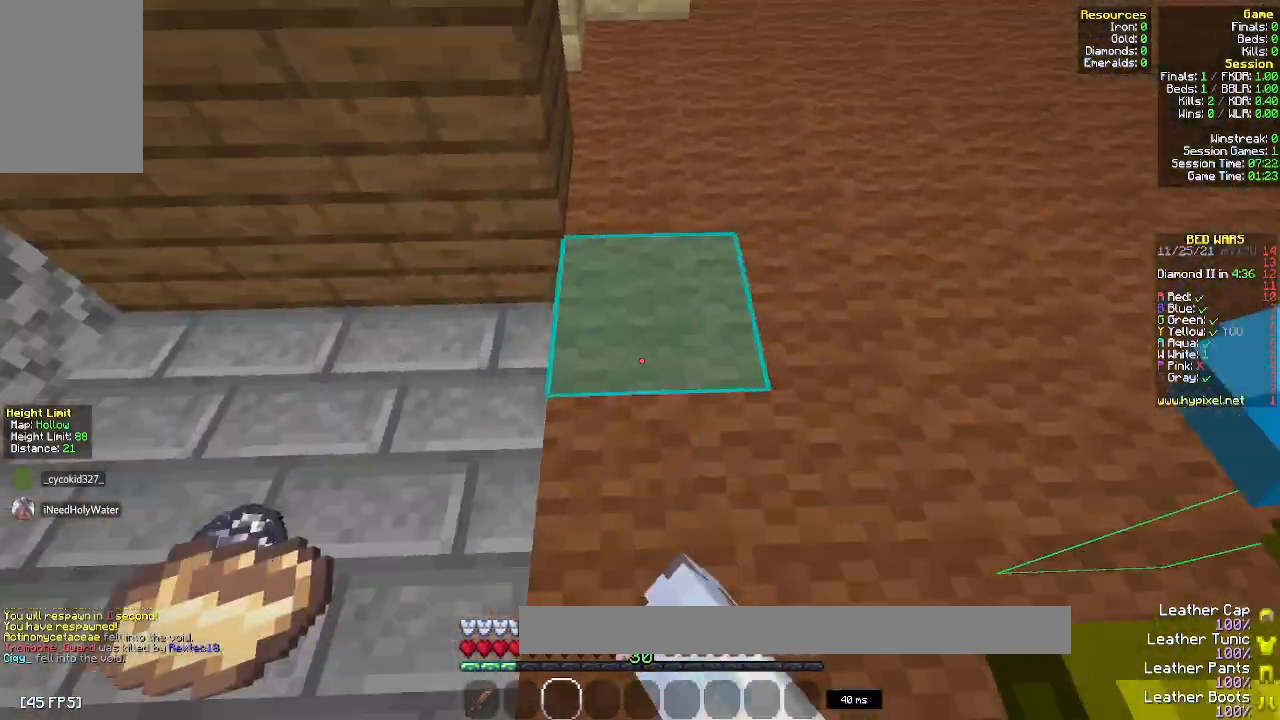
{"keys": ["a"], "mouse": [], "events": [[67, "mouse_left", "up"], [450, "a", "down"]]}
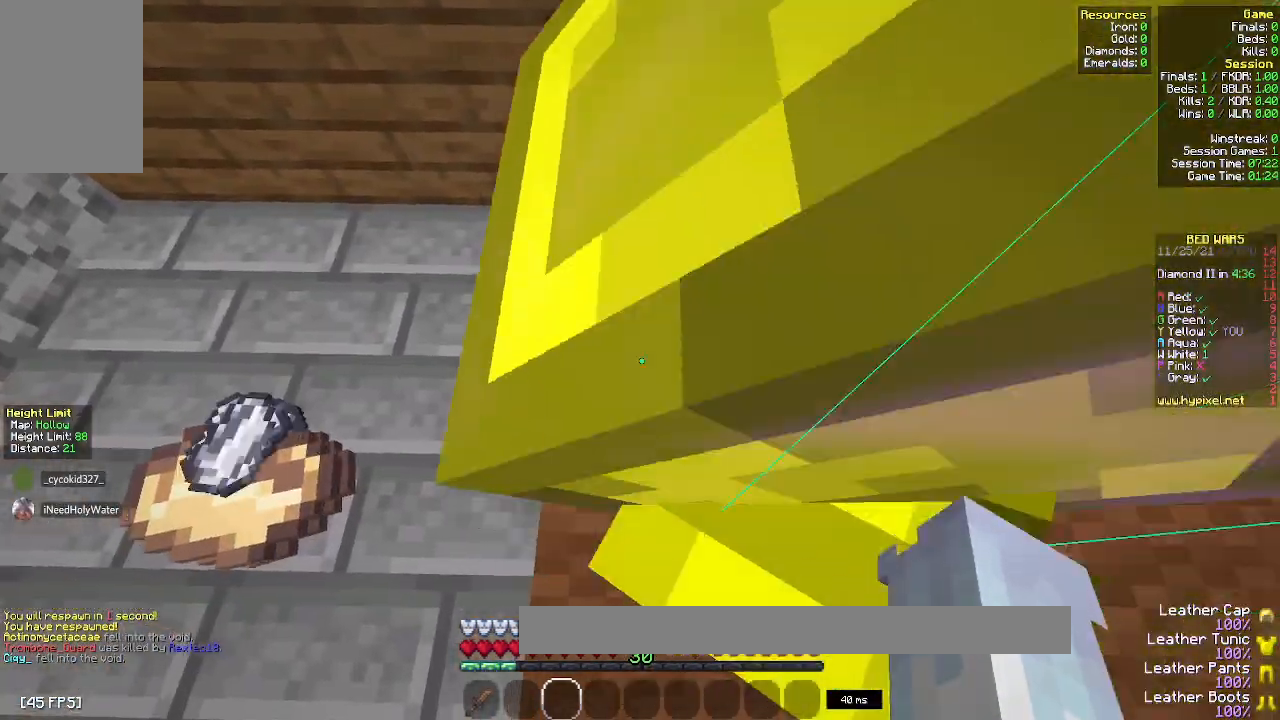
{"keys": [], "mouse": [], "events": [[467, "a", "up"]]}
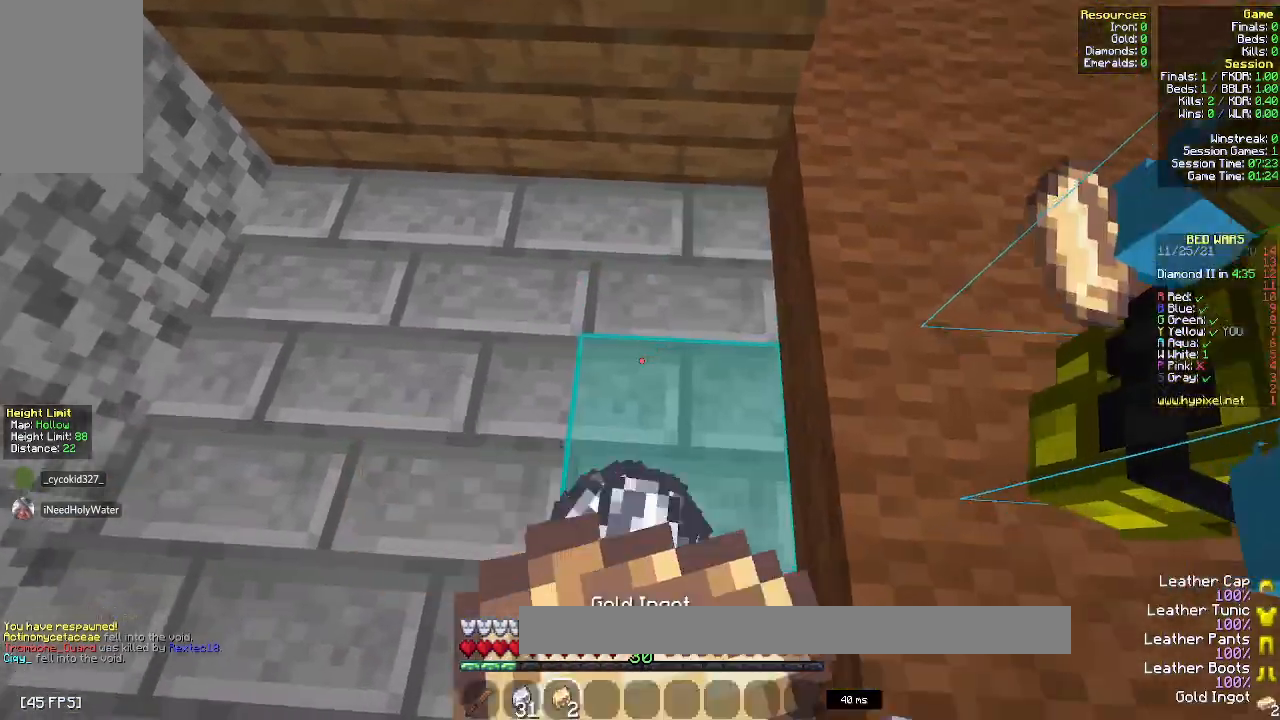
{"keys": [], "mouse": [], "events": [[200, "a", "down"], [383, "a", "up"]]}
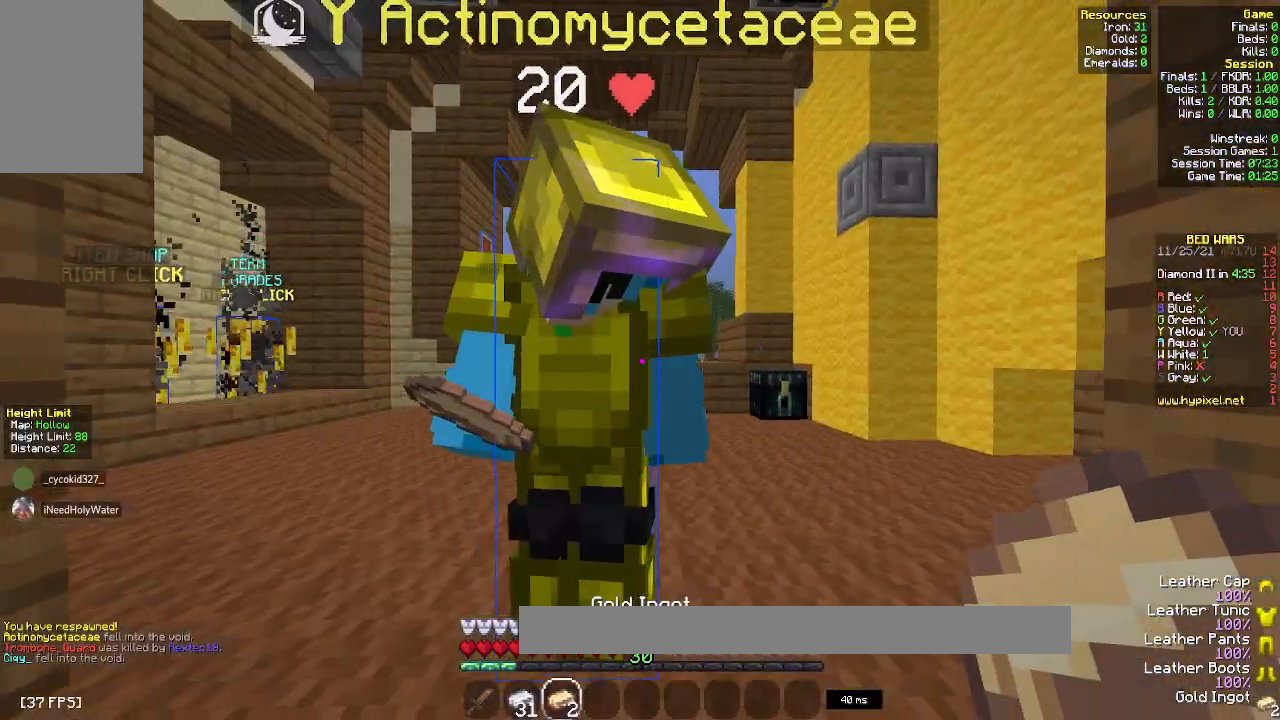
{"keys": ["w"], "mouse": [], "events": [[33, "w", "down"], [183, "a", "down"], [367, "a", "up"]]}
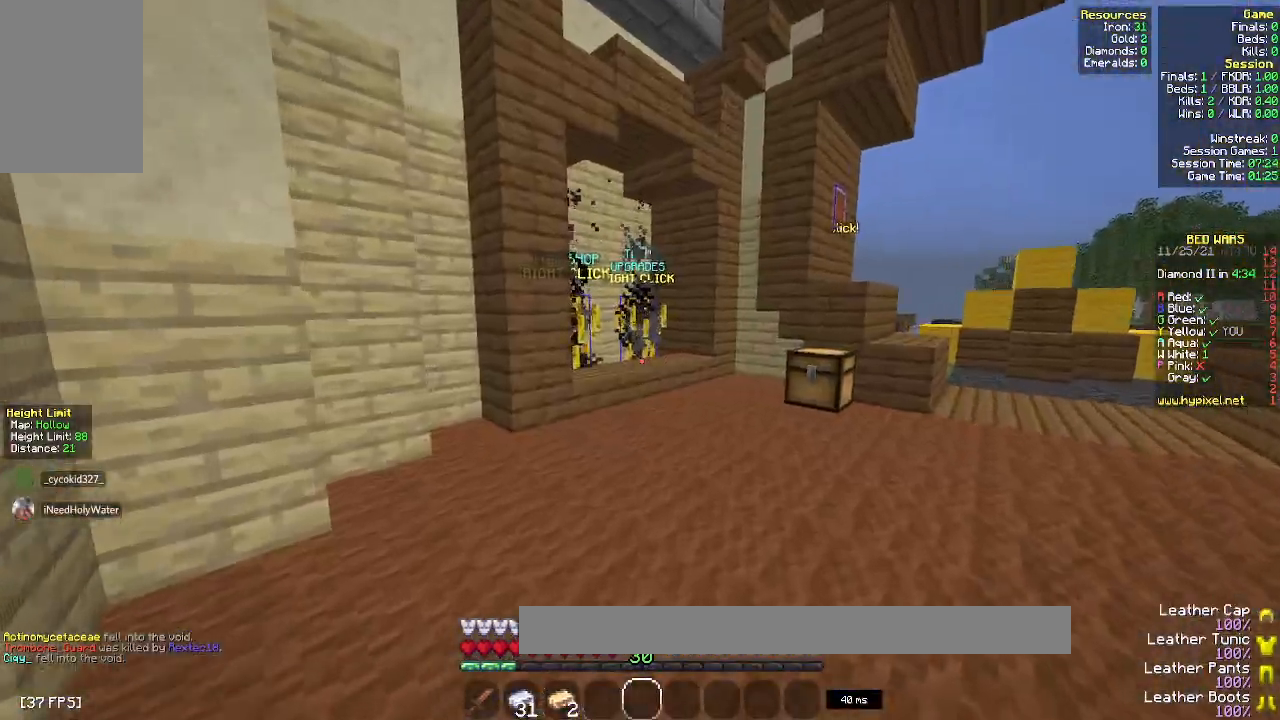
{"keys": ["w"], "mouse": [], "events": [[100, "space", "down"], [300, "space", "up"]]}
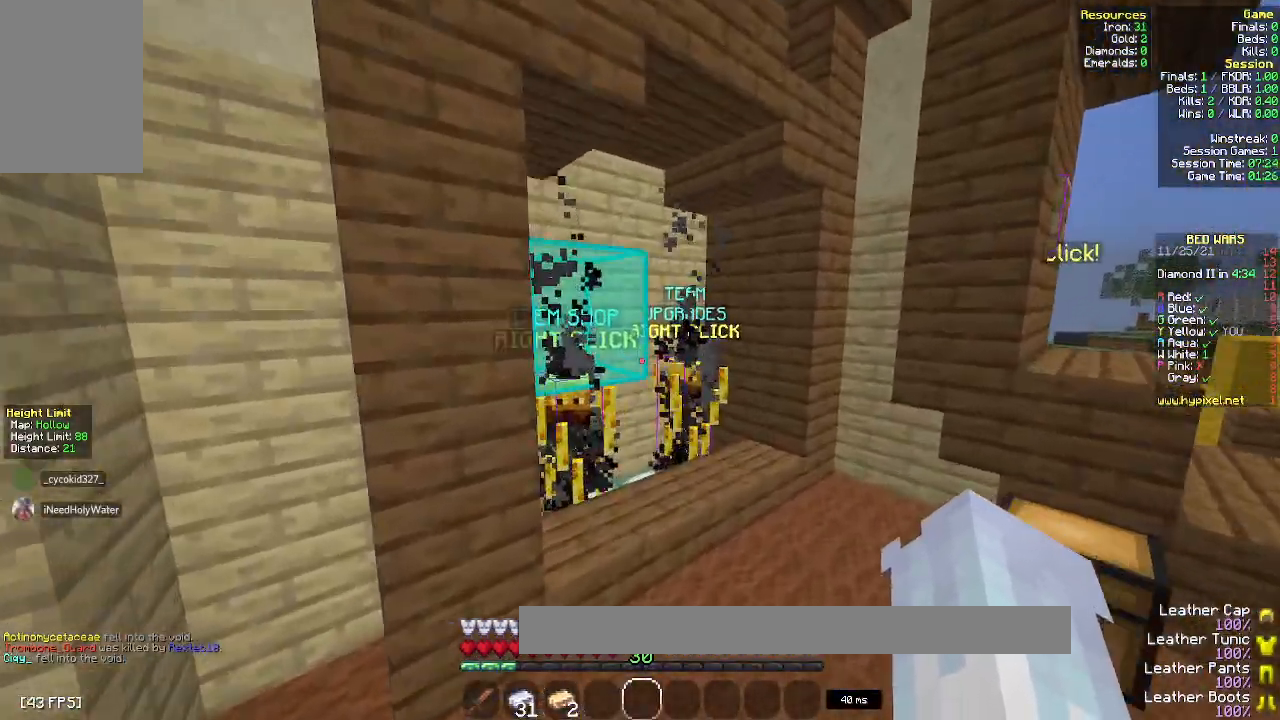
{"keys": [], "mouse": [], "events": [[333, "mouse_right", "down"], [400, "w", "up"], [500, "mouse_right", "up"]]}
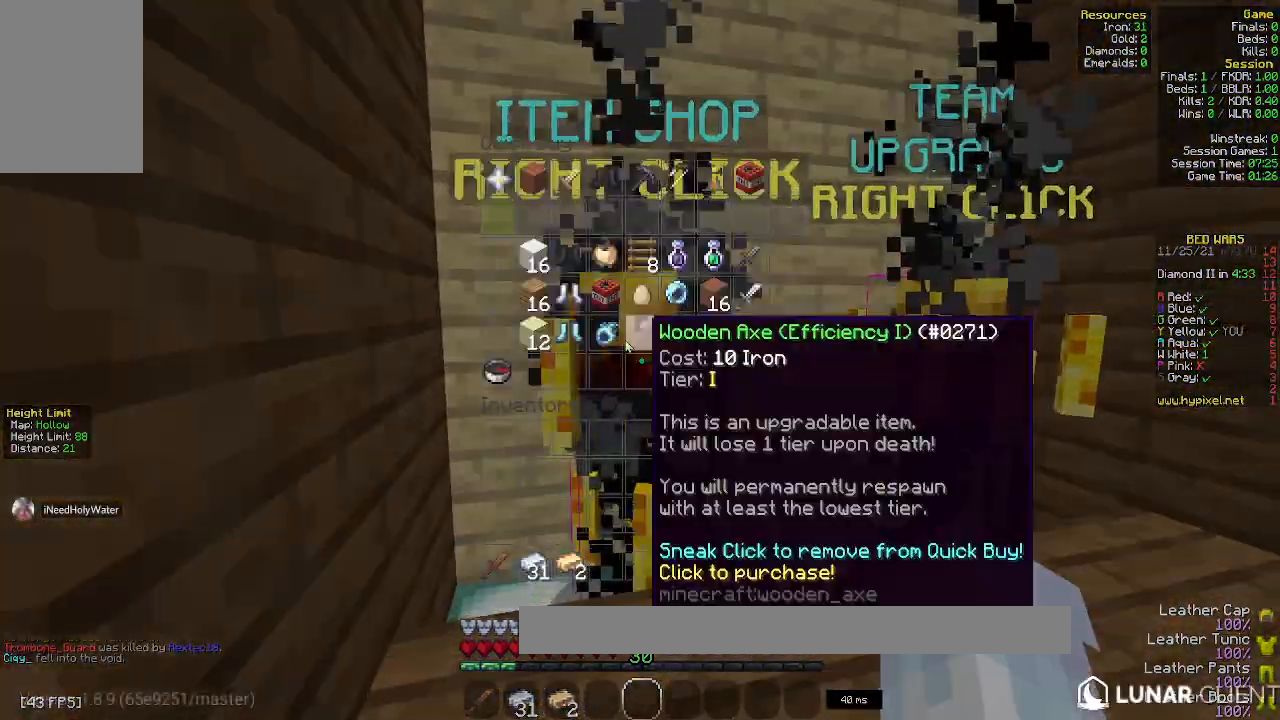
{"keys": [], "mouse": [], "events": []}
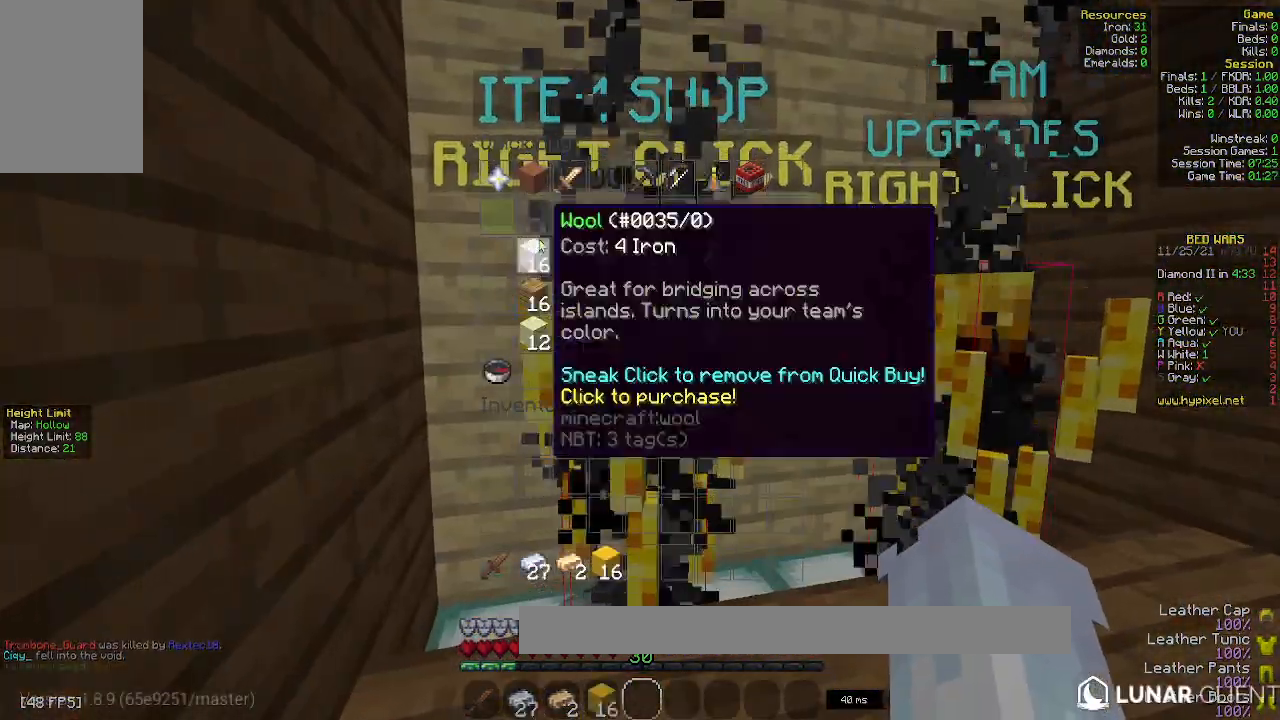
{"keys": [], "mouse": [], "events": []}
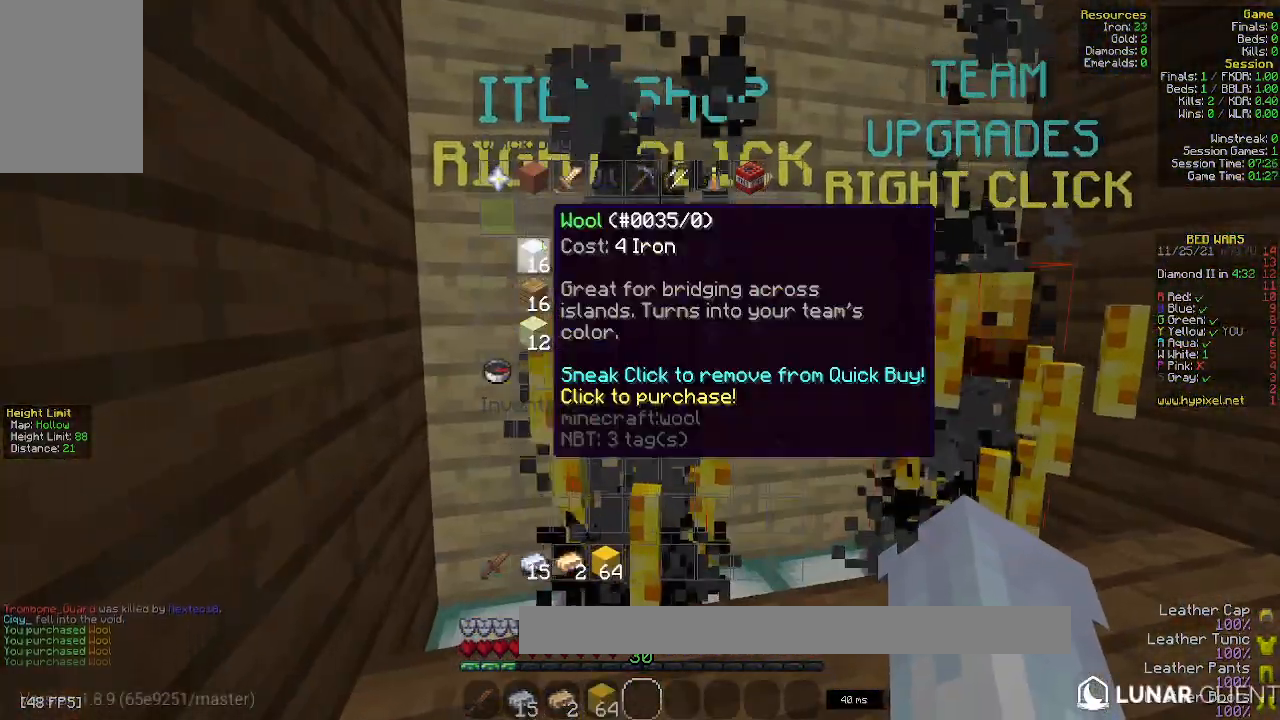
{"keys": ["w"], "mouse": [], "events": [[183, "w", "down"]]}
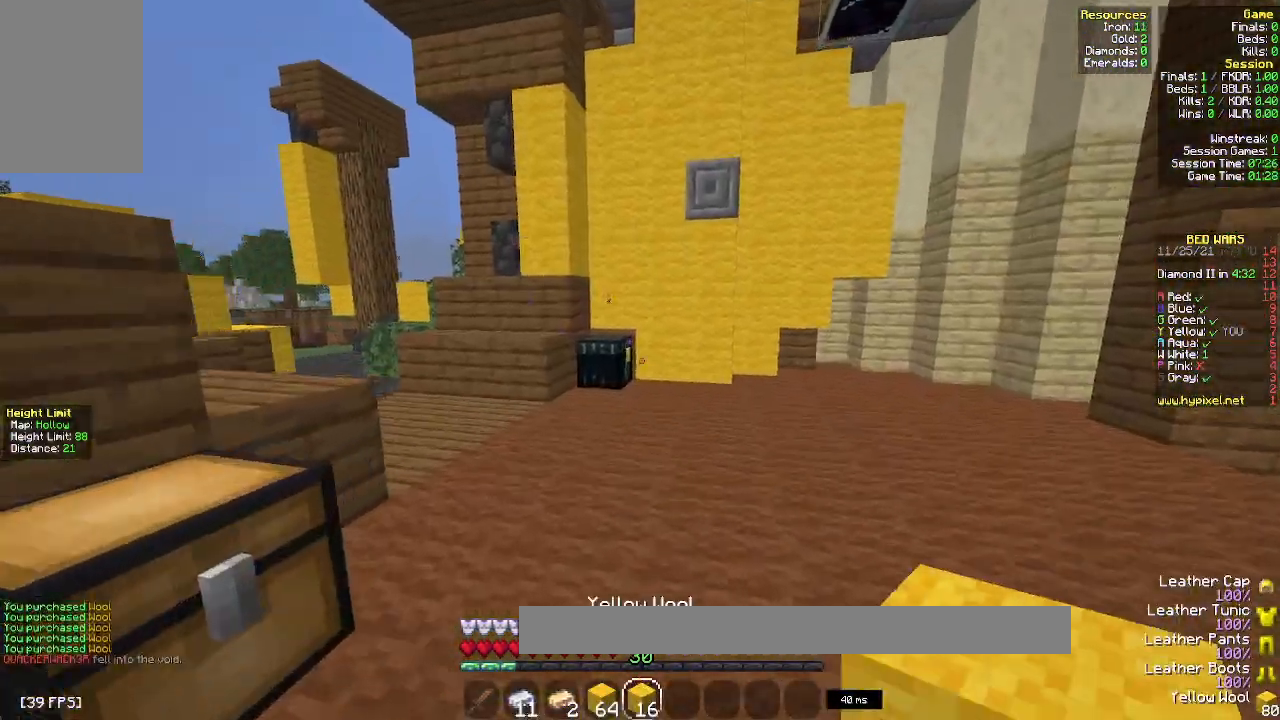
{"keys": ["w"], "mouse": ["right"], "events": [[67, "space", "down"], [250, "space", "up"], [383, "mouse_right", "down"]]}
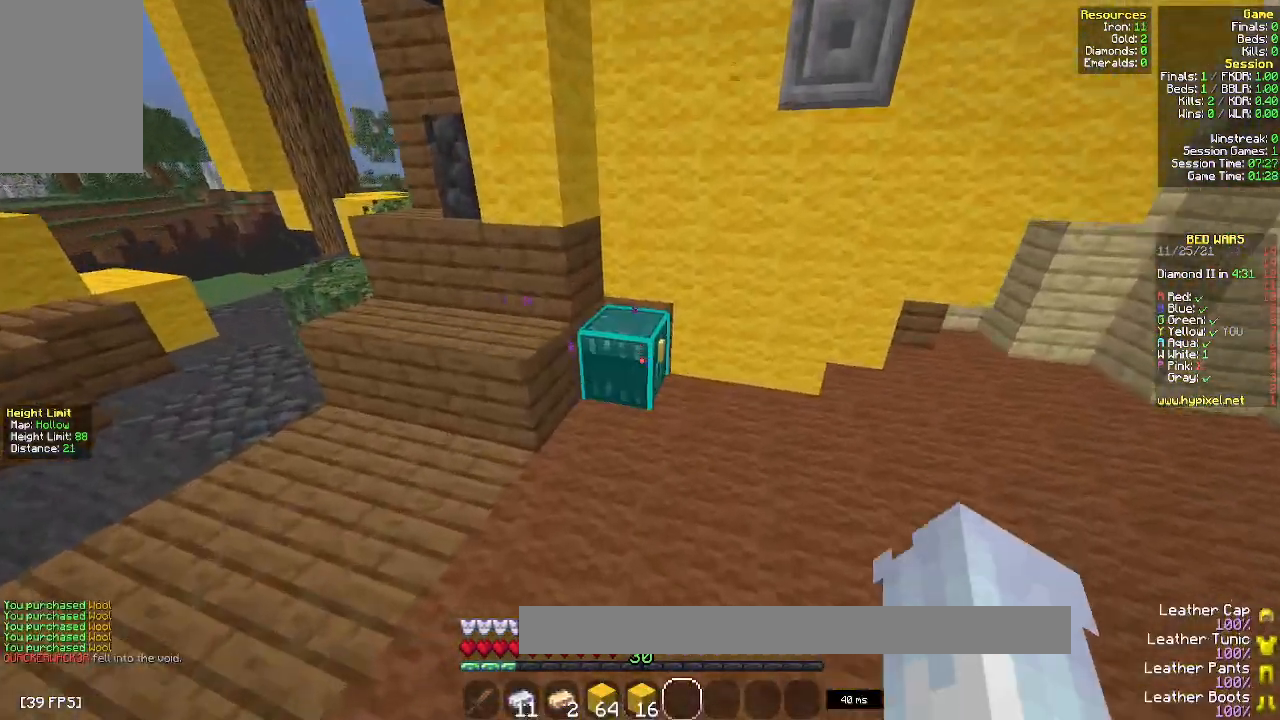
{"keys": [], "mouse": [], "events": [[233, "mouse_right", "up"], [283, "w", "up"]]}
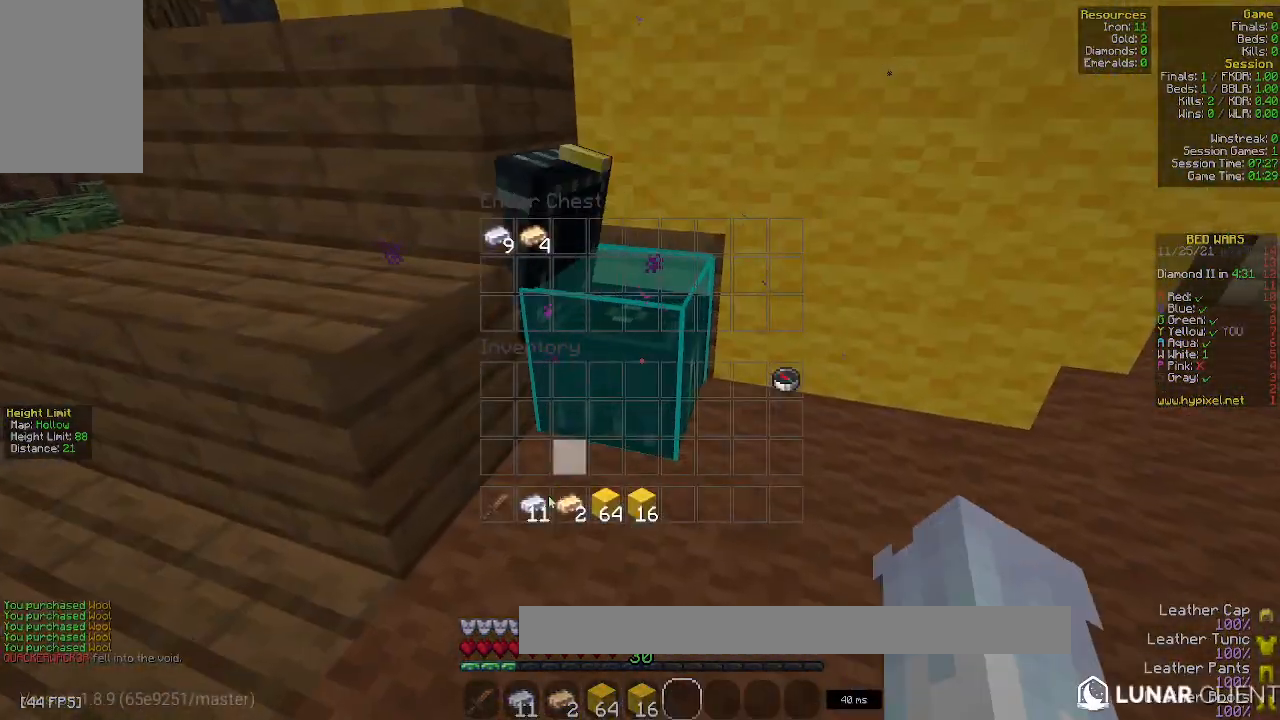
{"keys": [], "mouse": [], "events": []}
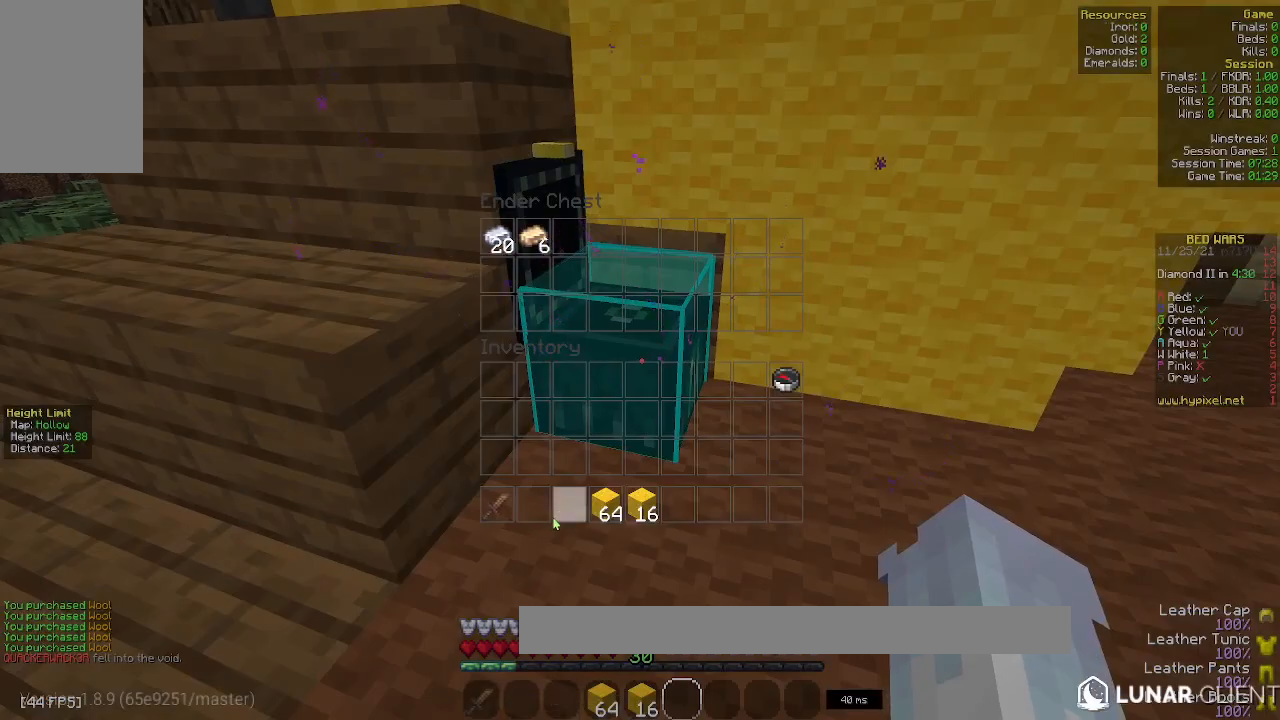
{"keys": ["space", "w"], "mouse": [], "events": [[317, "w", "down"], [483, "space", "down"]]}
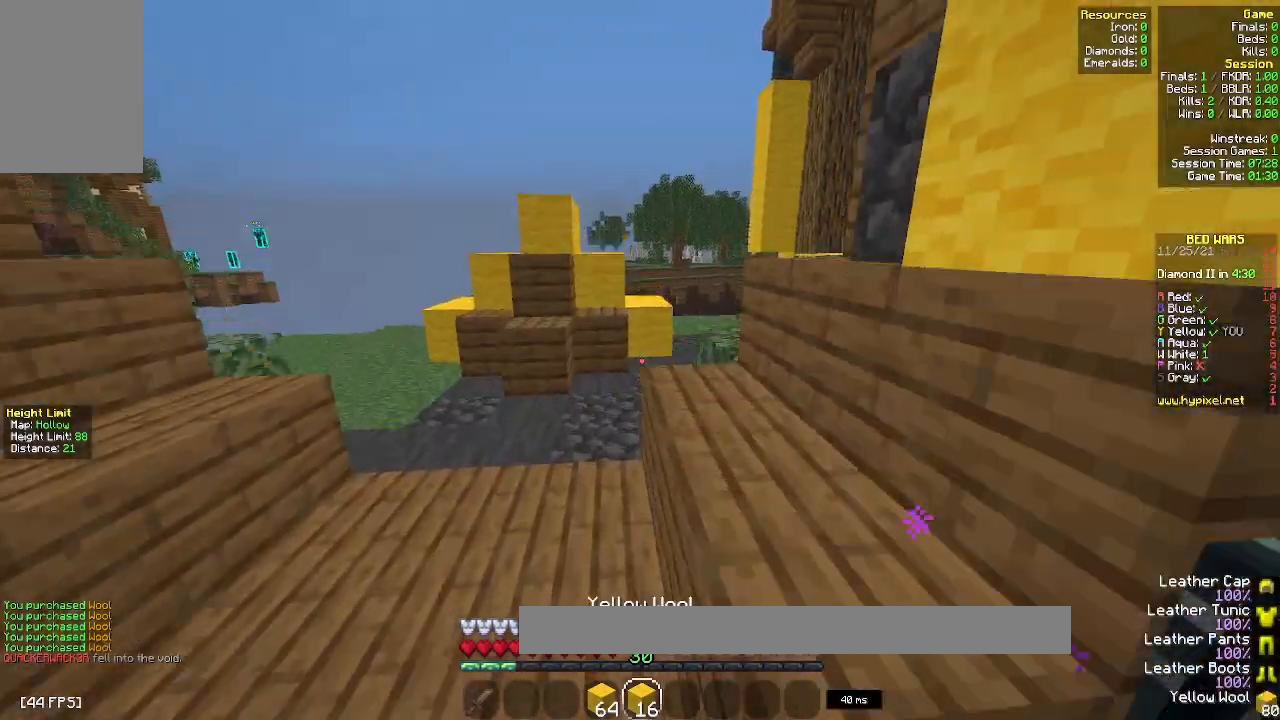
{"keys": ["space", "w"], "mouse": [], "events": [[167, "a", "down"], [200, "space", "up"], [333, "a", "up"], [400, "space", "down"]]}